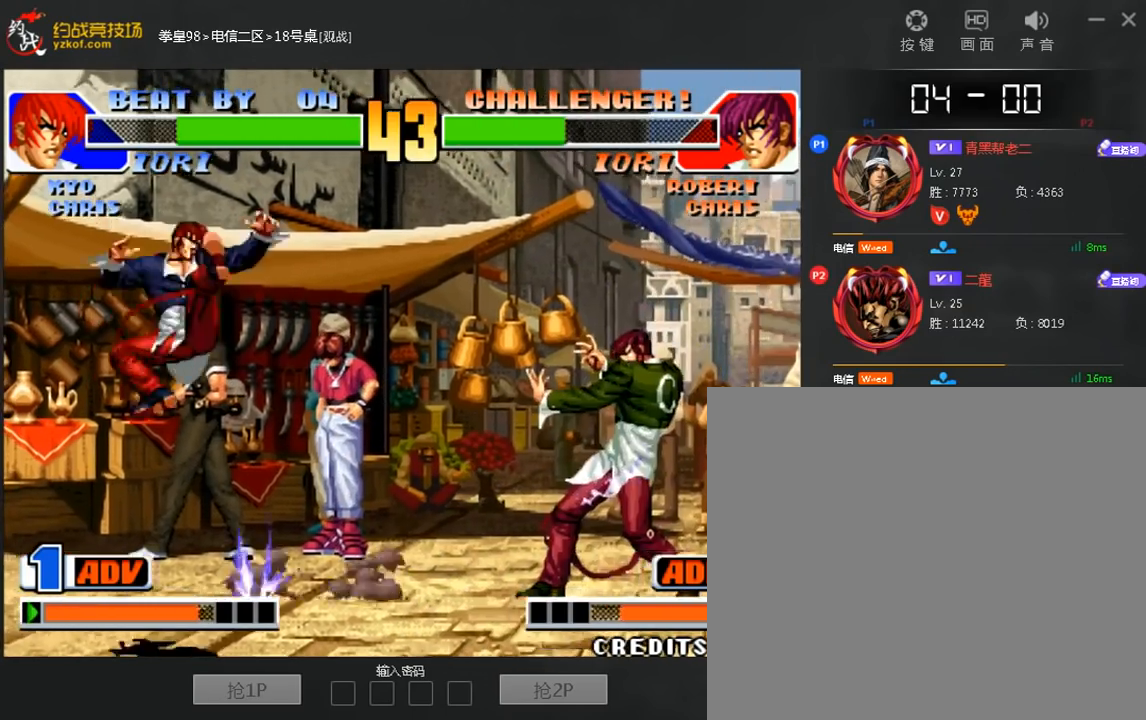
Gameplay with a controller (arcade stick); each line is a JSON object with the inputs held at the frame after it. "events" lists button and stick changes between this image and that frame as [ms after this image, input, new state], when the widget could be followed in between. Not read: A L3 R3.
{"buttons": [], "left_stick": "center", "events": [[440, "left_stick", "center"]]}
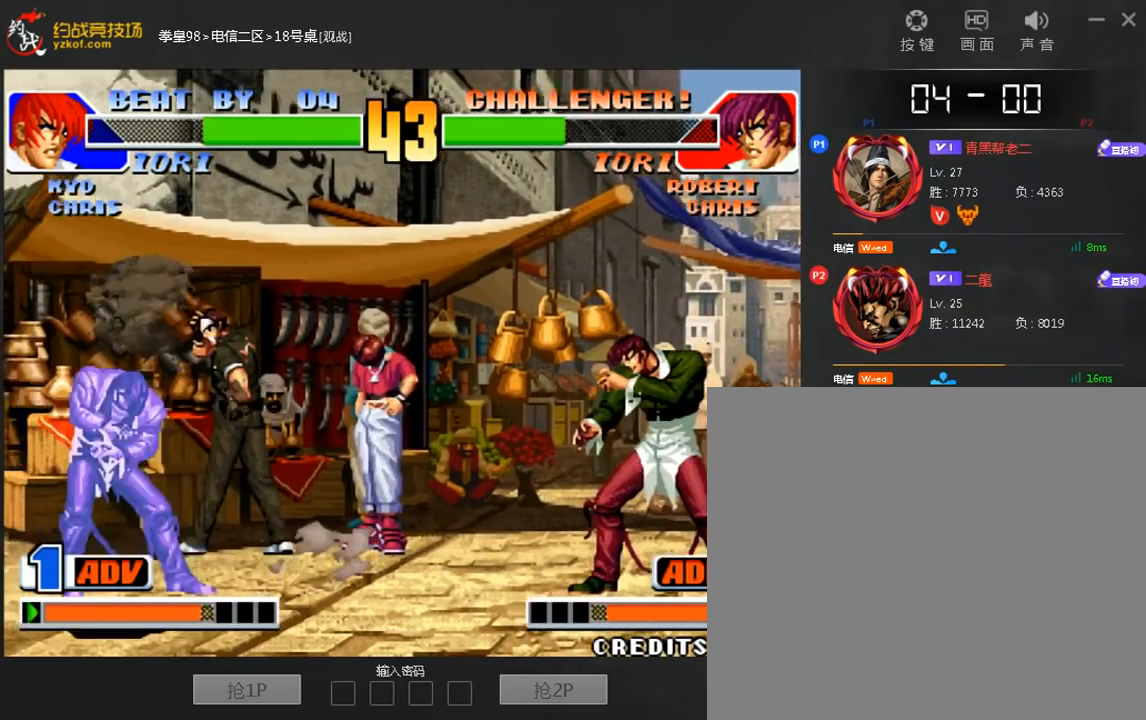
{"buttons": [], "left_stick": "left"}
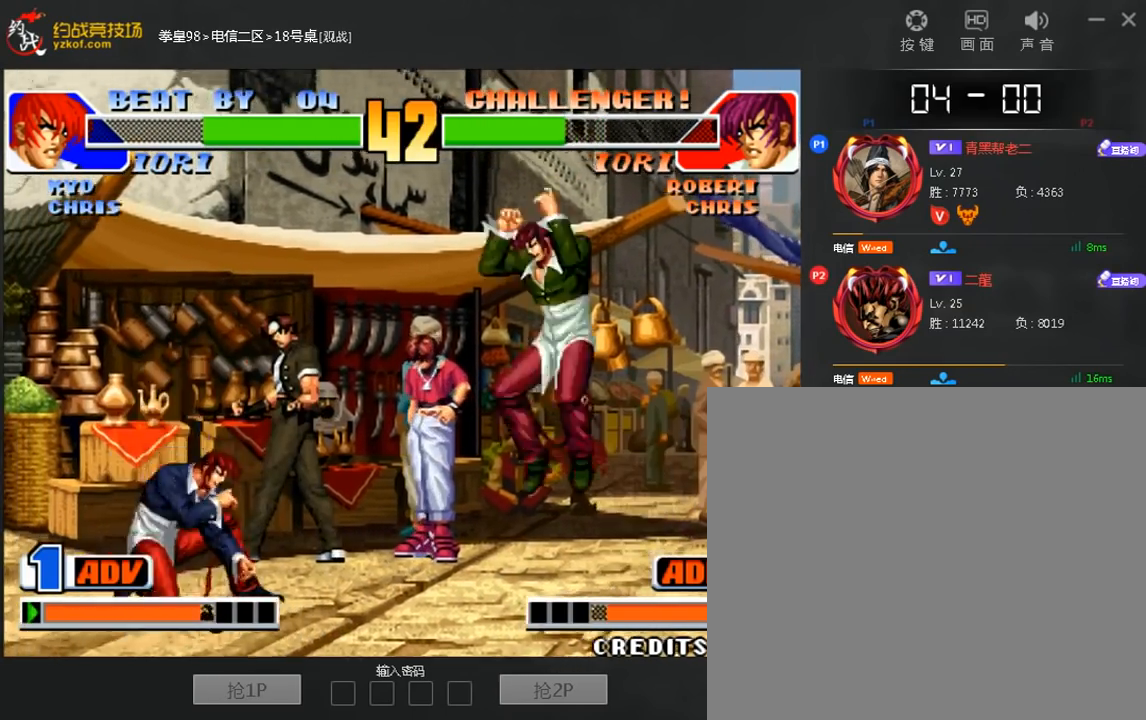
{"buttons": ["C"], "left_stick": "right", "events": [[160, "left_stick", "right"], [200, "C", "down"], [200, "D", "down"], [520, "D", "up"]]}
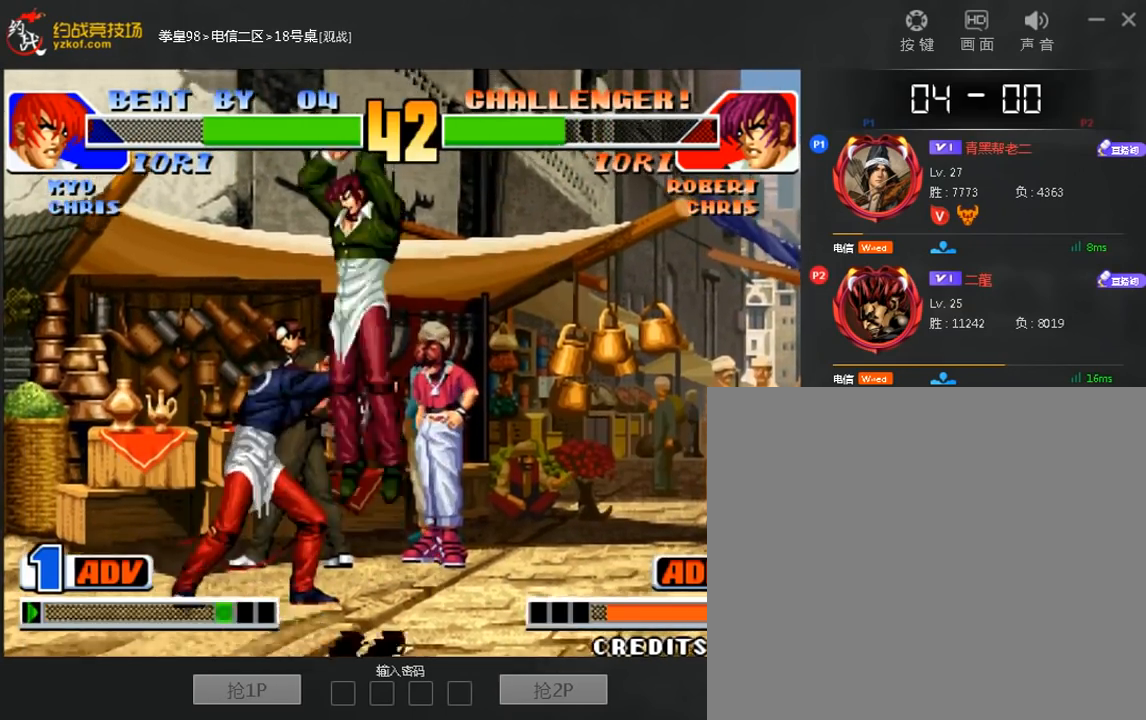
{"buttons": [], "left_stick": "left", "events": [[40, "left_stick", "center"], [80, "D", "down"], [160, "C", "up"], [160, "D", "up"], [240, "left_stick", "left"]]}
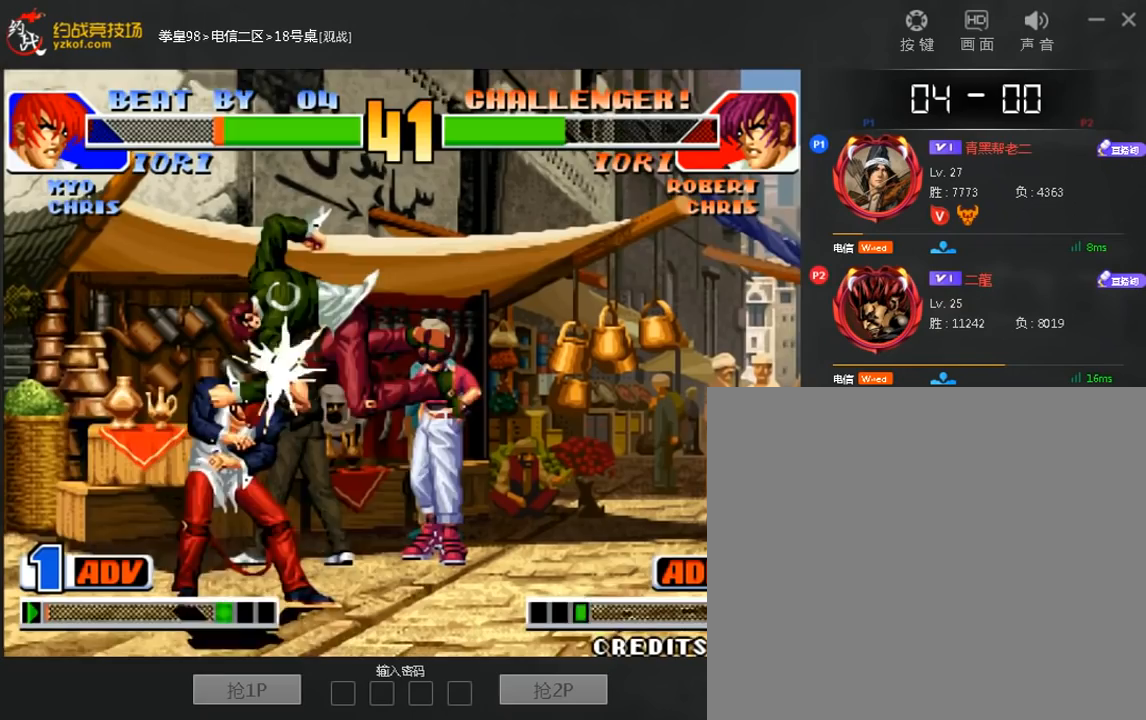
{"buttons": [], "left_stick": "down-left", "events": [[240, "left_stick", "down-left"]]}
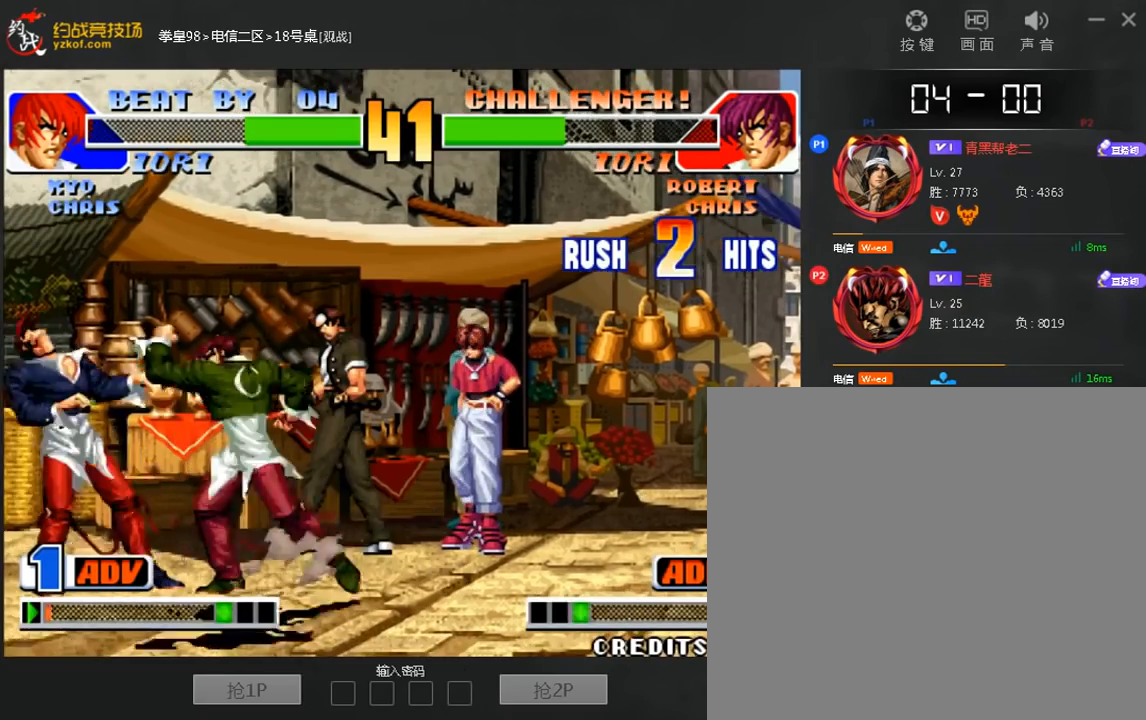
{"buttons": [], "left_stick": "up-right", "events": [[240, "left_stick", "left"], [280, "C", "down"], [280, "D", "down"], [360, "left_stick", "up"], [400, "C", "up"], [400, "D", "up"], [480, "left_stick", "up-right"]]}
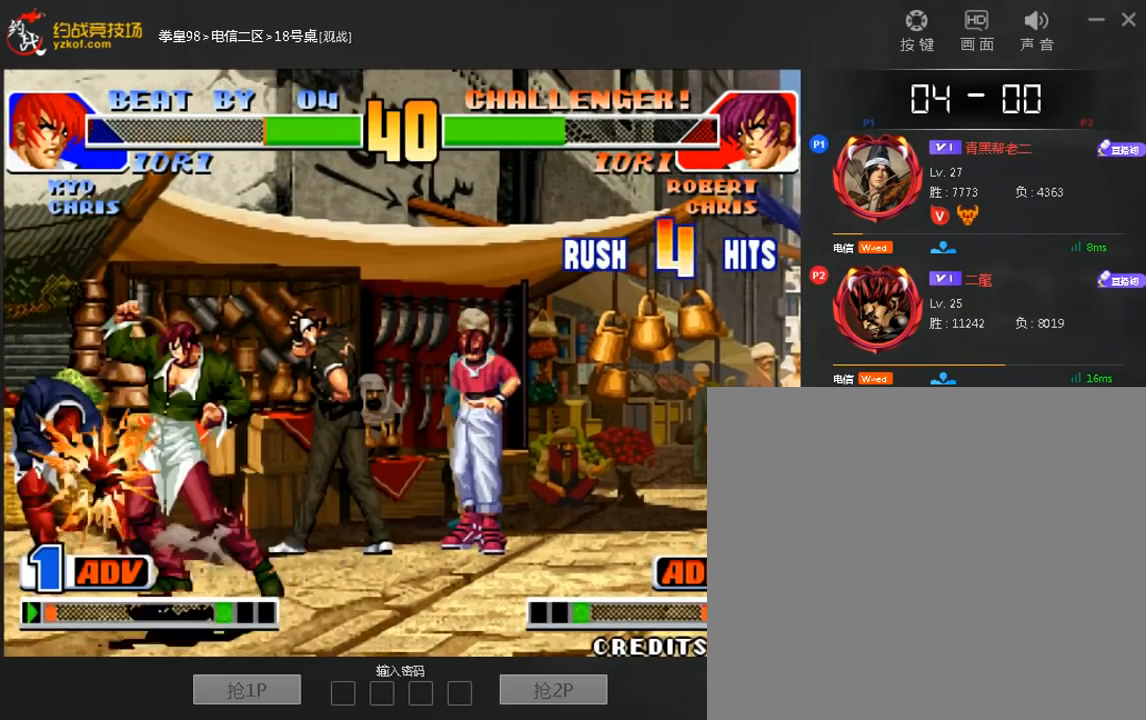
{"buttons": ["C", "D"], "left_stick": "up-right"}
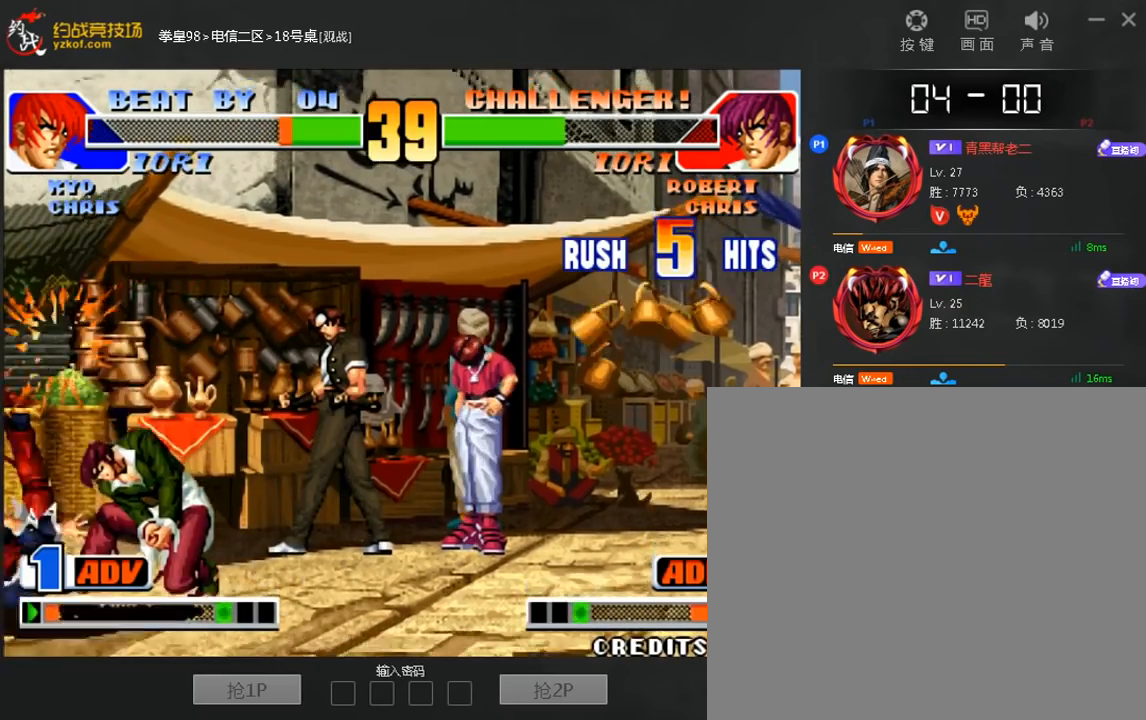
{"buttons": ["C", "D"], "left_stick": "down-right", "events": [[40, "D", "up"], [120, "left_stick", "down-right"], [480, "D", "down"]]}
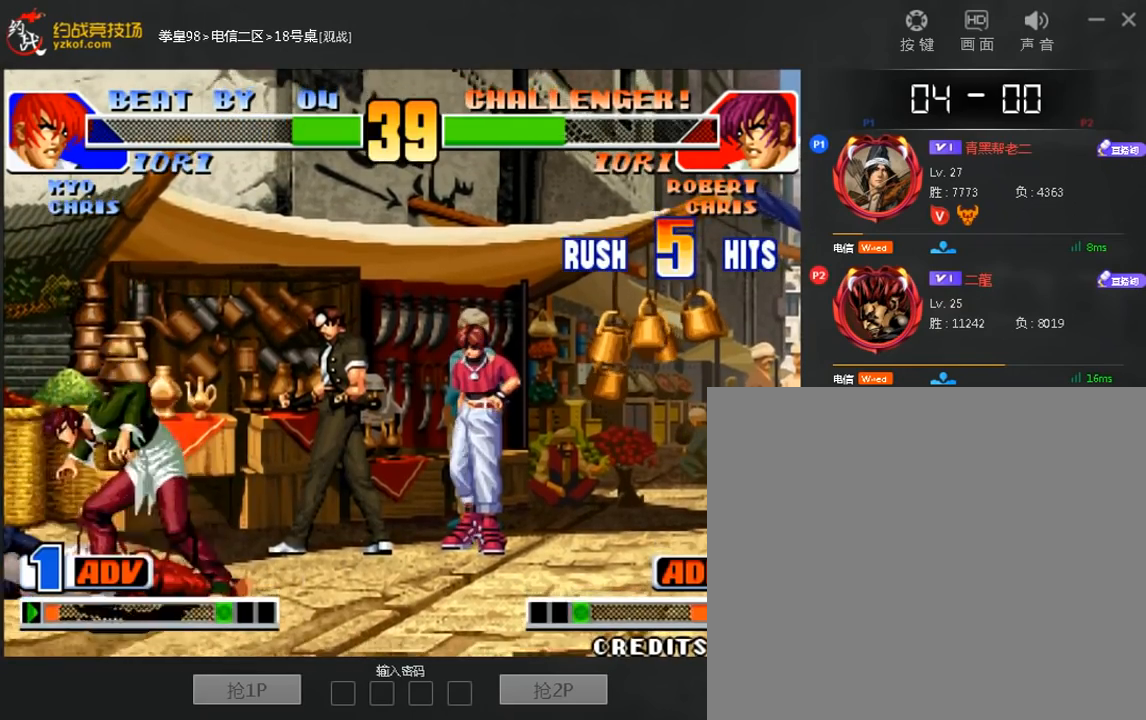
{"buttons": [], "left_stick": "down-left", "events": [[40, "left_stick", "center"], [80, "C", "up"], [120, "D", "up"], [440, "left_stick", "left"], [520, "left_stick", "down-left"]]}
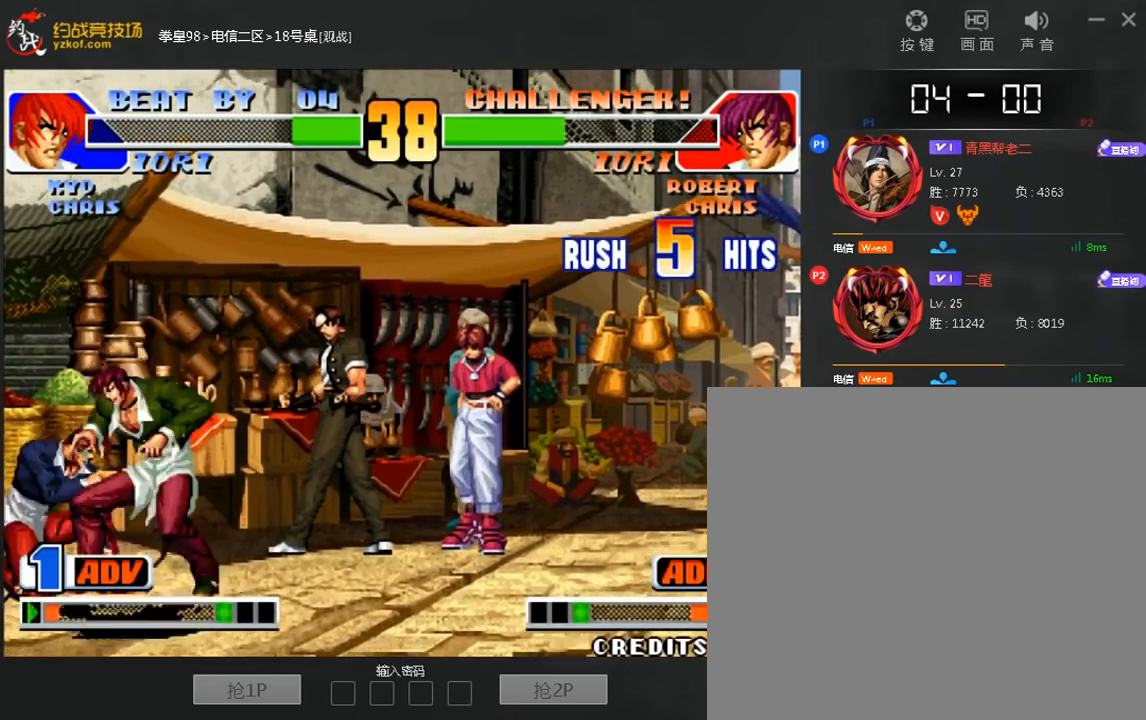
{"buttons": [], "left_stick": "down-left", "events": [[120, "B", "down"], [480, "B", "up"]]}
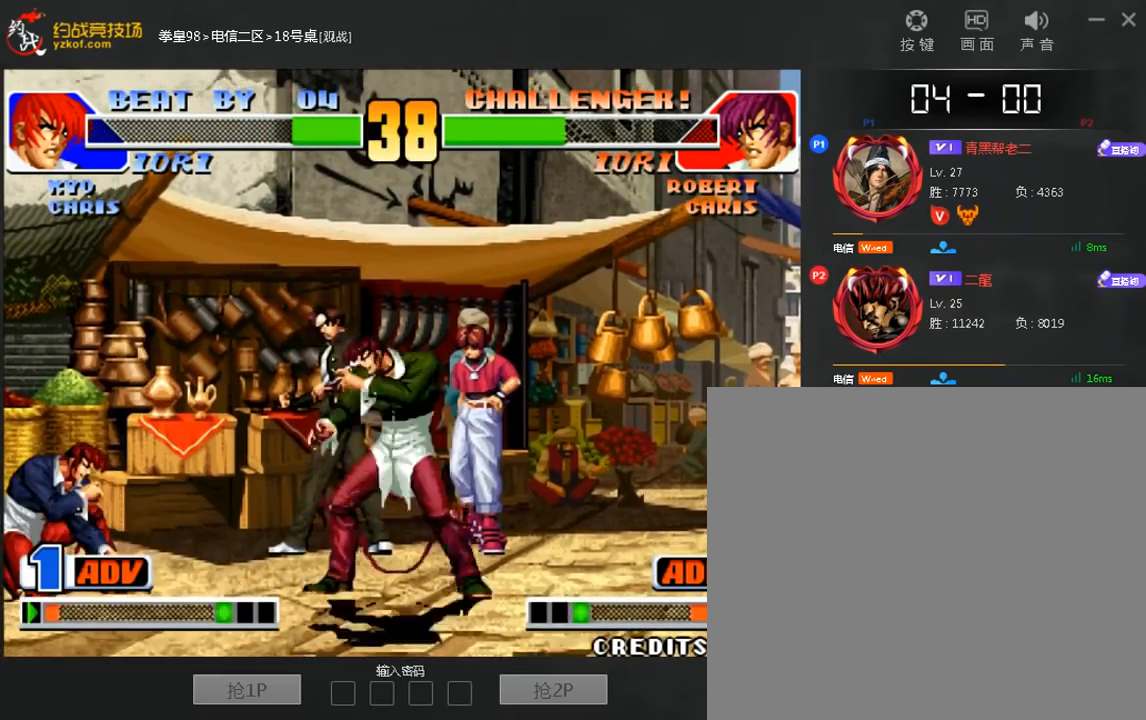
{"buttons": [], "left_stick": "left", "events": [[400, "left_stick", "left"]]}
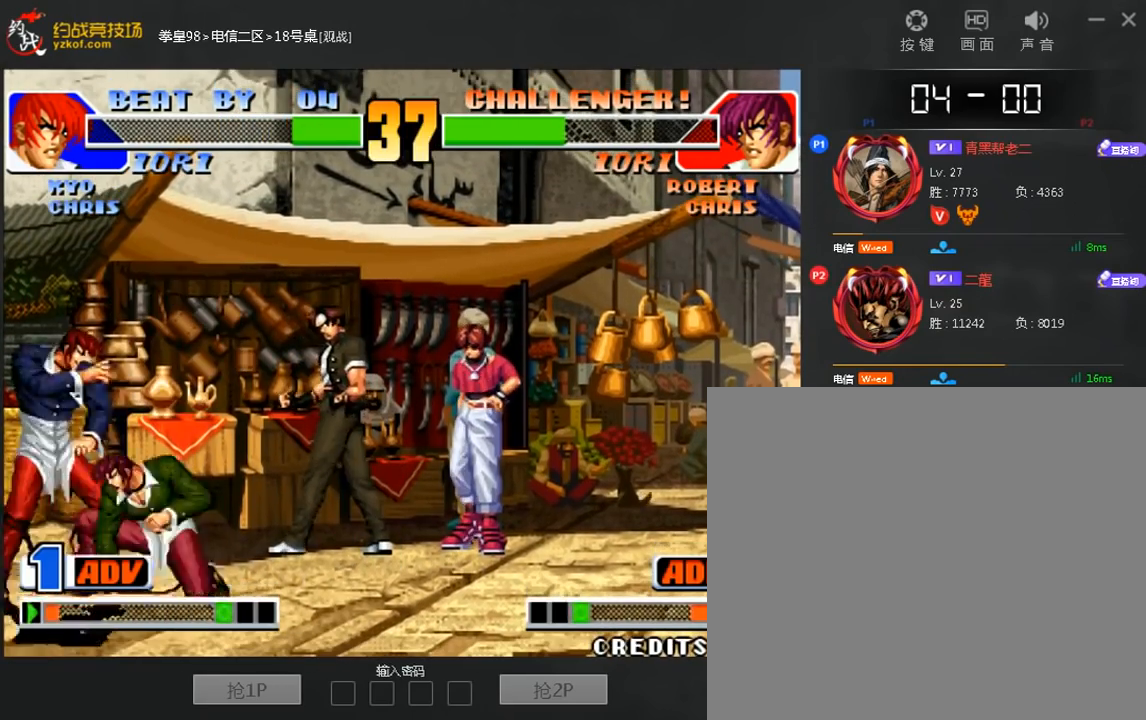
{"buttons": [], "left_stick": "down-left", "events": [[80, "left_stick", "down-left"], [160, "C", "down"], [200, "left_stick", "right"], [240, "D", "down"], [440, "left_stick", "down-left"], [480, "C", "up"], [480, "D", "up"]]}
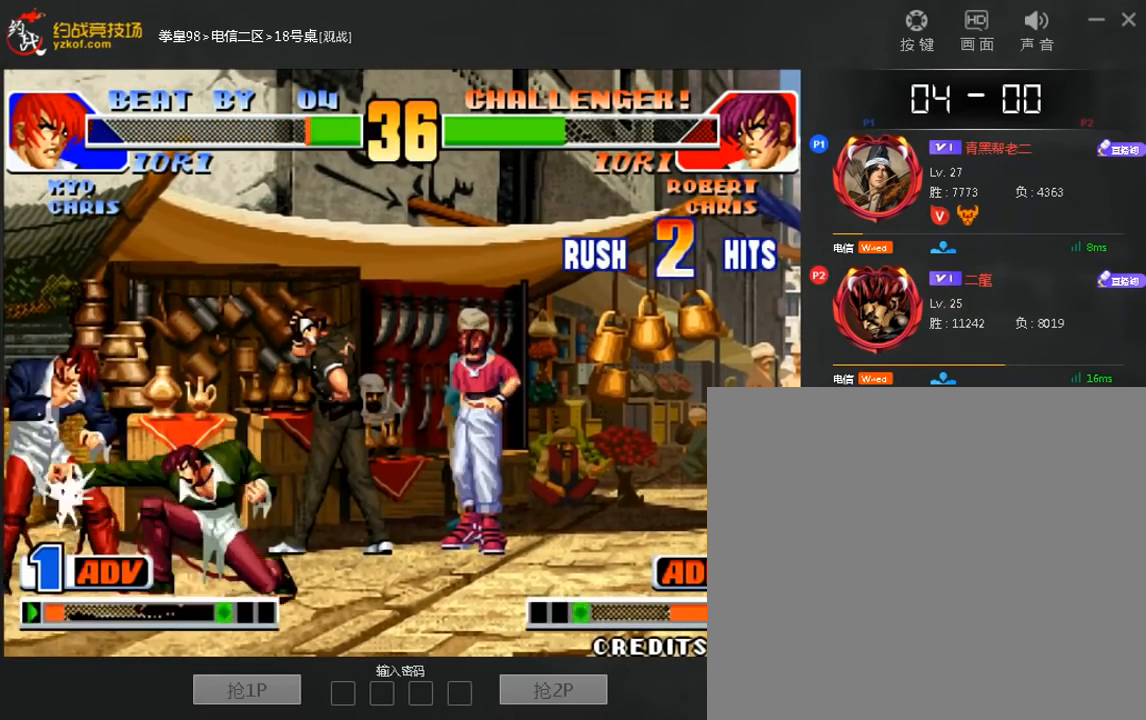
{"buttons": [], "left_stick": "center", "events": [[440, "left_stick", "center"]]}
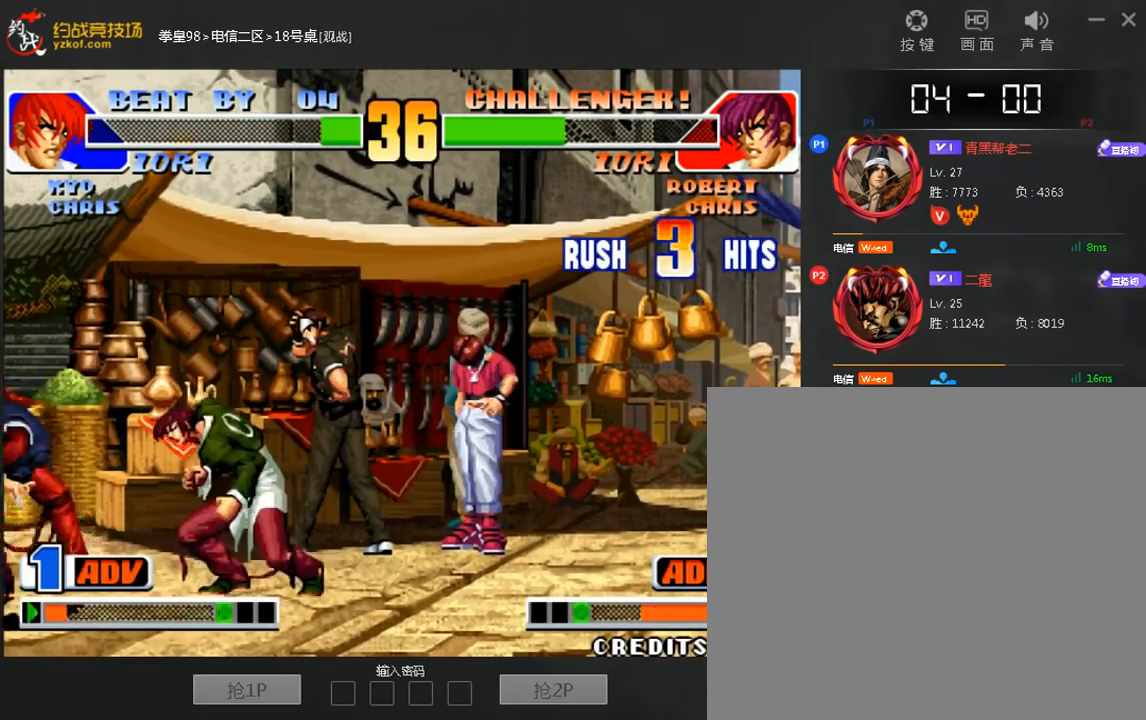
{"buttons": [], "left_stick": "center", "events": []}
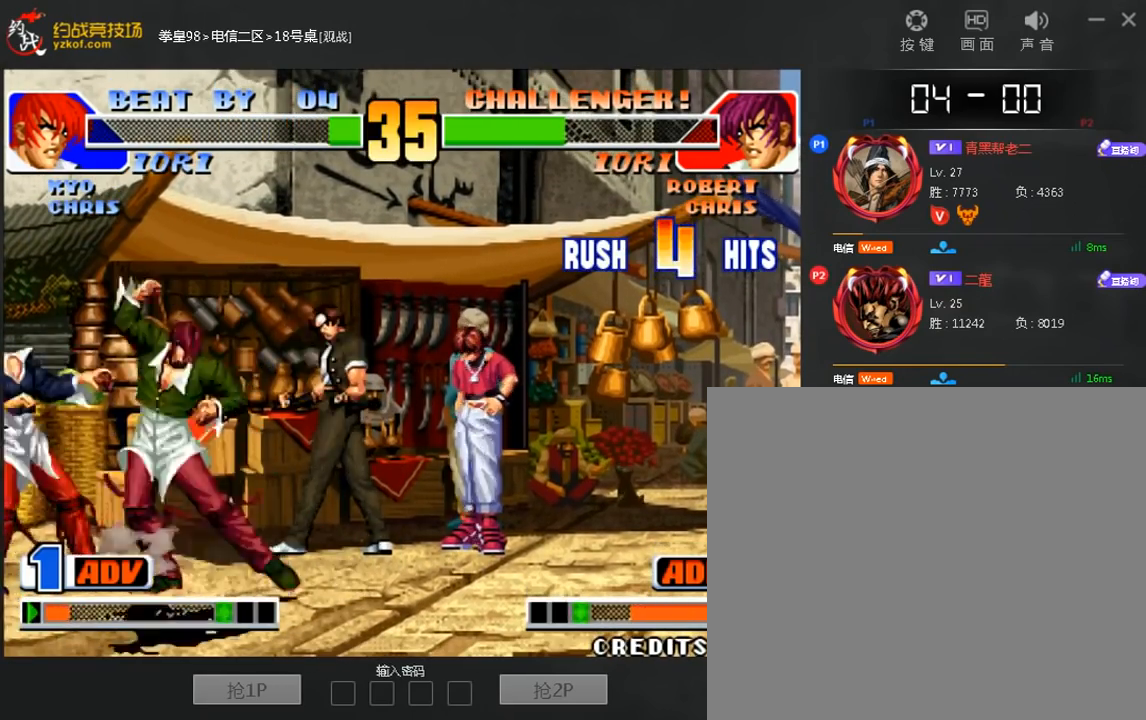
{"buttons": [], "left_stick": "center", "events": []}
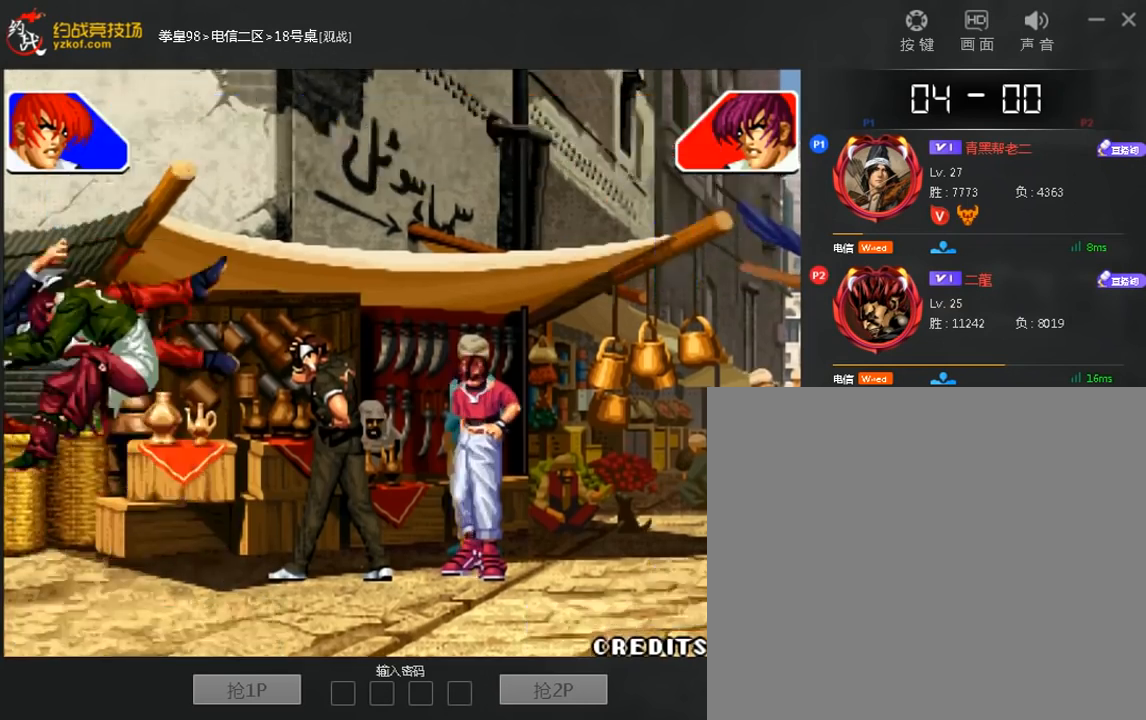
{"buttons": [], "left_stick": "center", "events": []}
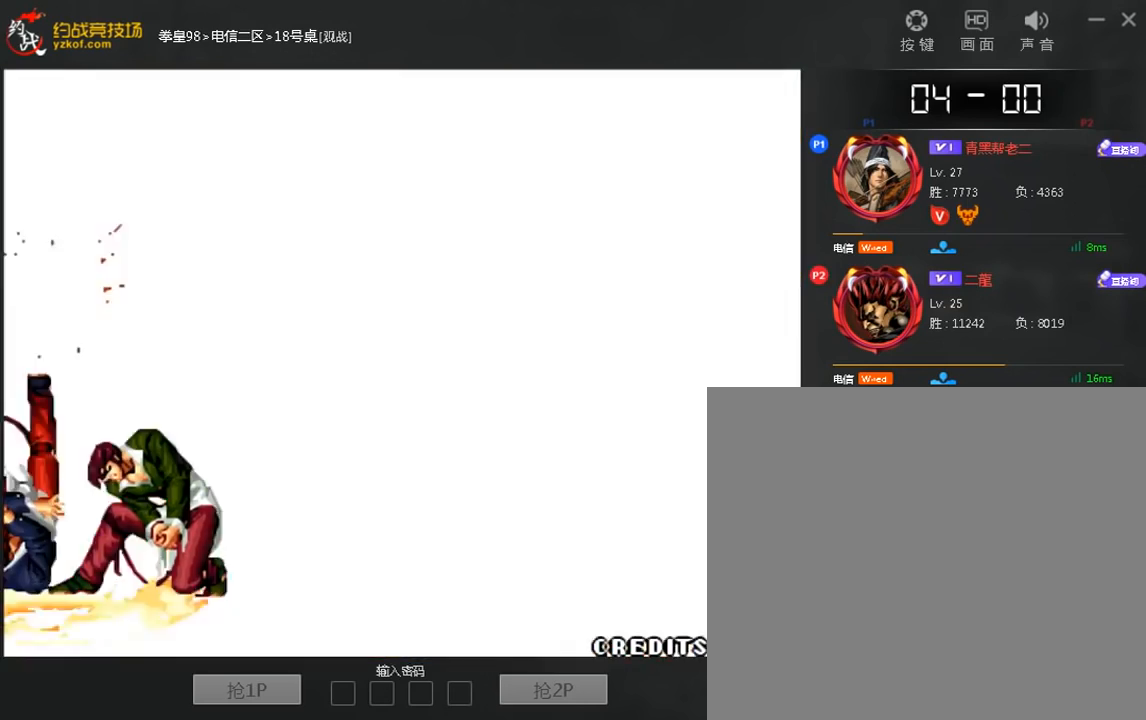
{"buttons": [], "left_stick": "center", "events": []}
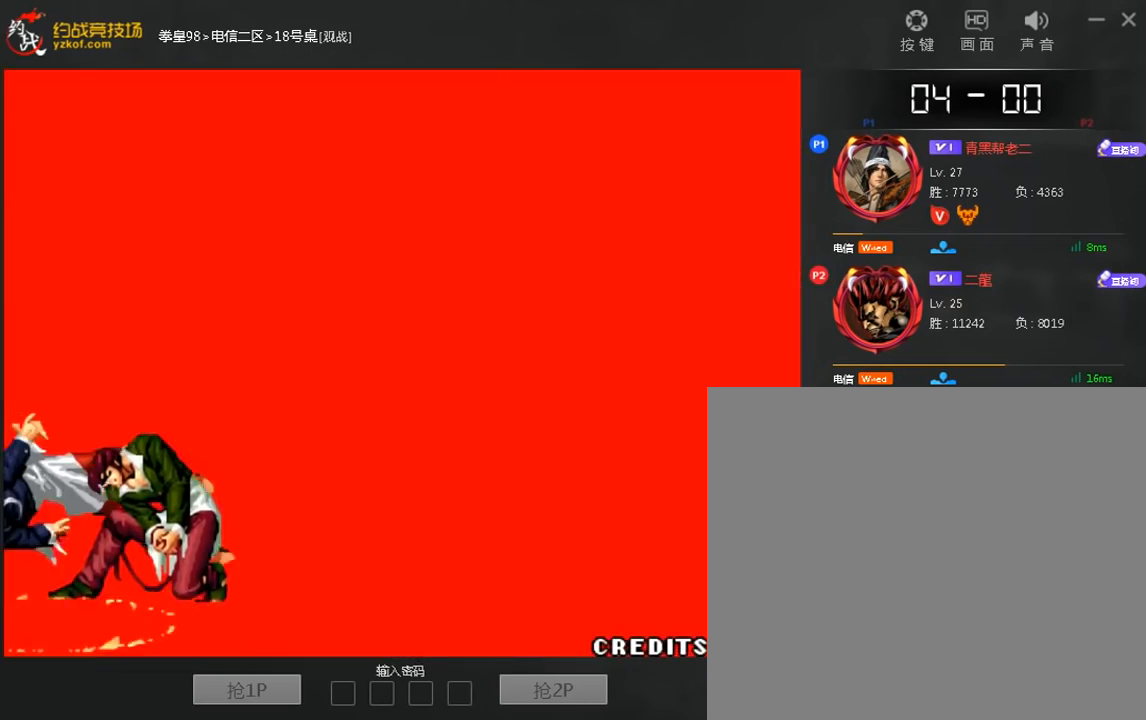
{"buttons": [], "left_stick": "center", "events": [[200, "left_stick", "down"], [360, "B", "down"], [440, "B", "up"], [480, "left_stick", "center"]]}
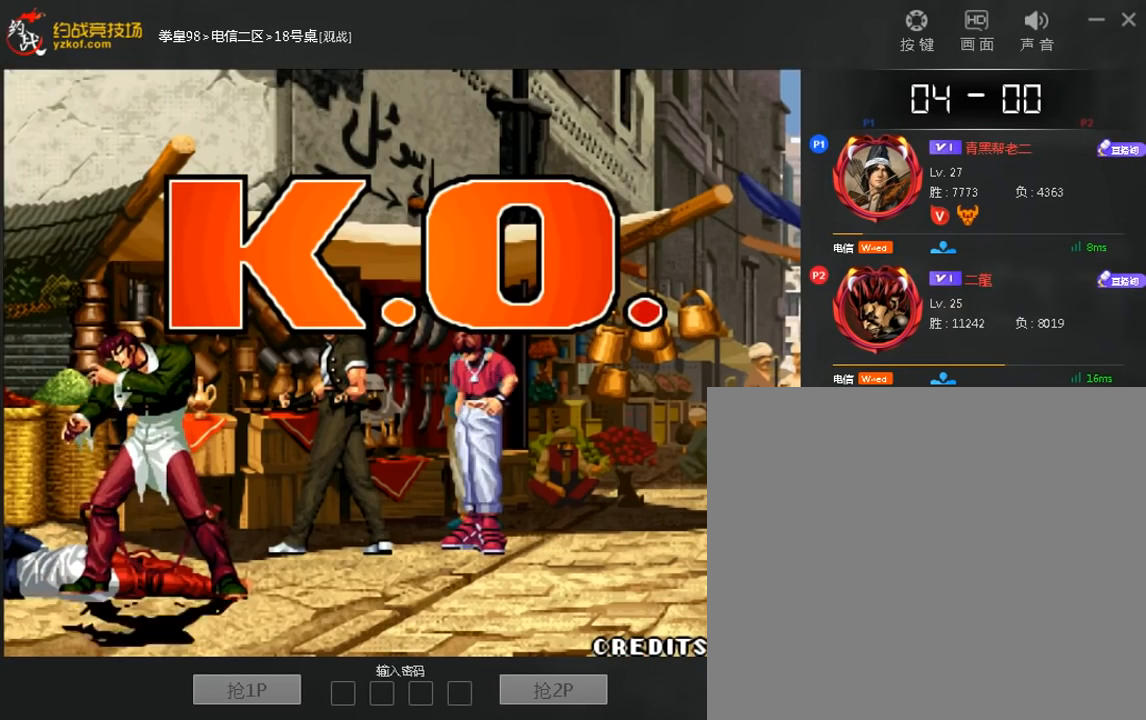
{"buttons": ["D"], "left_stick": "right", "events": [[80, "B", "down"], [160, "B", "up"], [240, "left_stick", "left"], [400, "left_stick", "down"], [480, "left_stick", "right"], [520, "D", "down"]]}
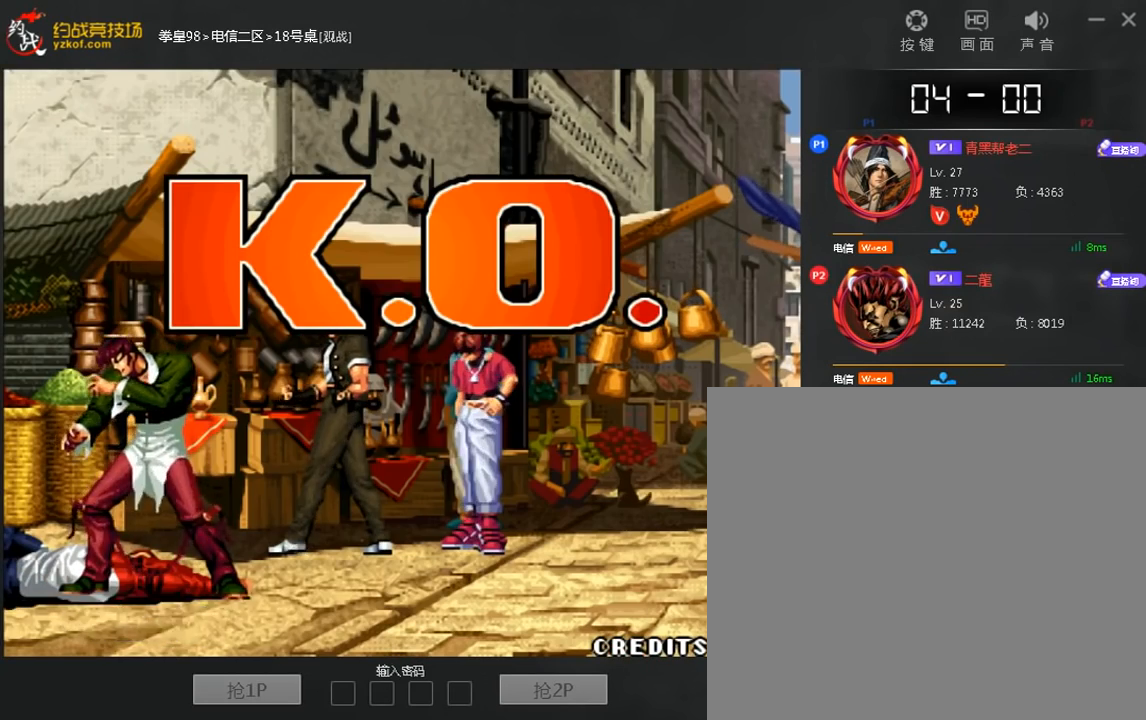
{"buttons": [], "left_stick": "down", "events": [[40, "D", "up"], [40, "left_stick", "center"], [160, "left_stick", "down"], [240, "left_stick", "right"], [280, "C", "down"], [320, "left_stick", "center"], [360, "C", "up"], [440, "left_stick", "down"]]}
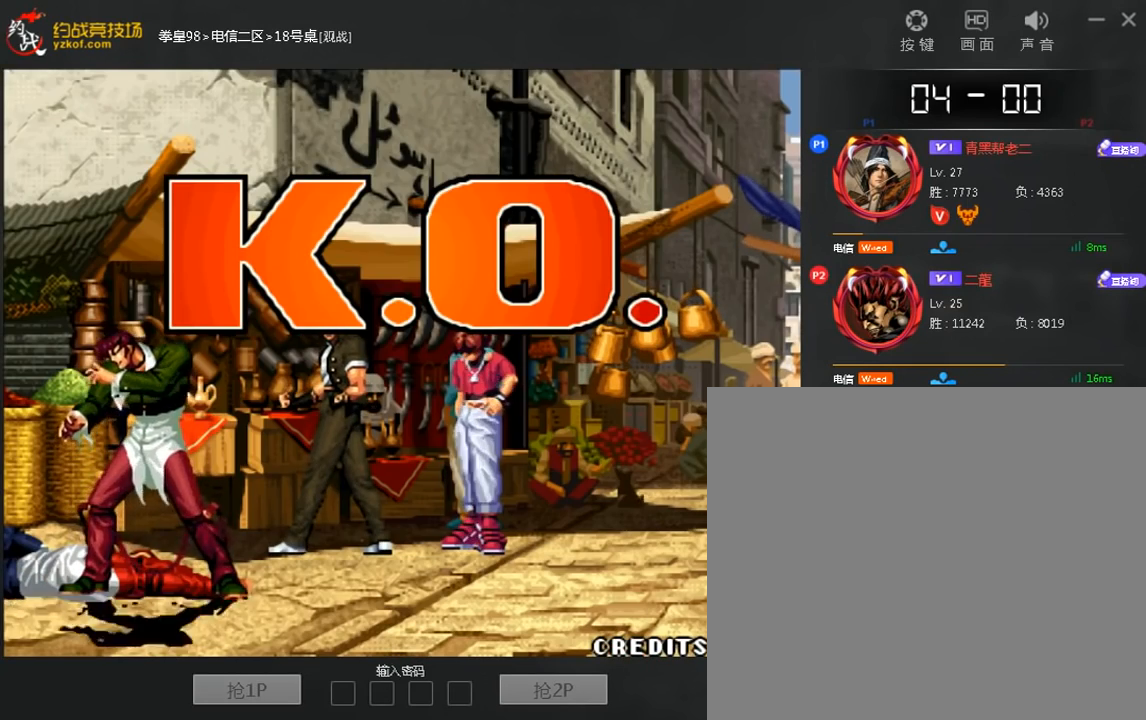
{"buttons": ["C", "D"], "left_stick": "down-right", "events": [[80, "left_stick", "center"], [120, "C", "down"], [400, "left_stick", "down"], [480, "left_stick", "down-right"], [520, "D", "down"]]}
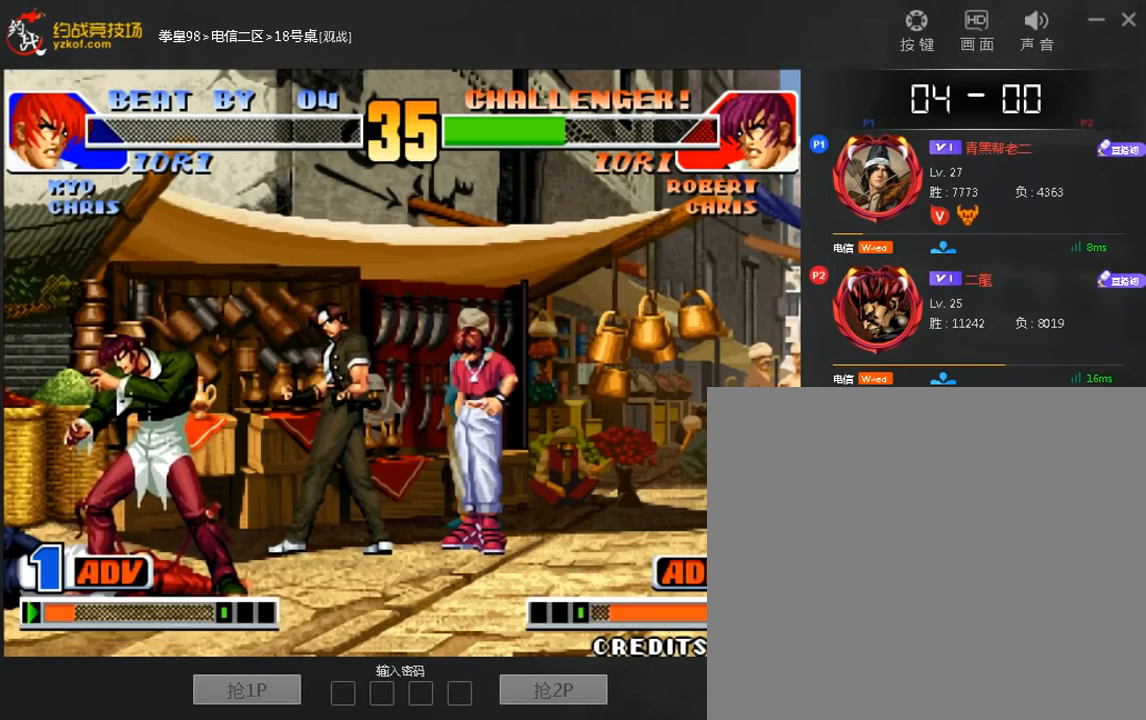
{"buttons": ["C", "D"], "left_stick": "down", "events": [[440, "left_stick", "down"]]}
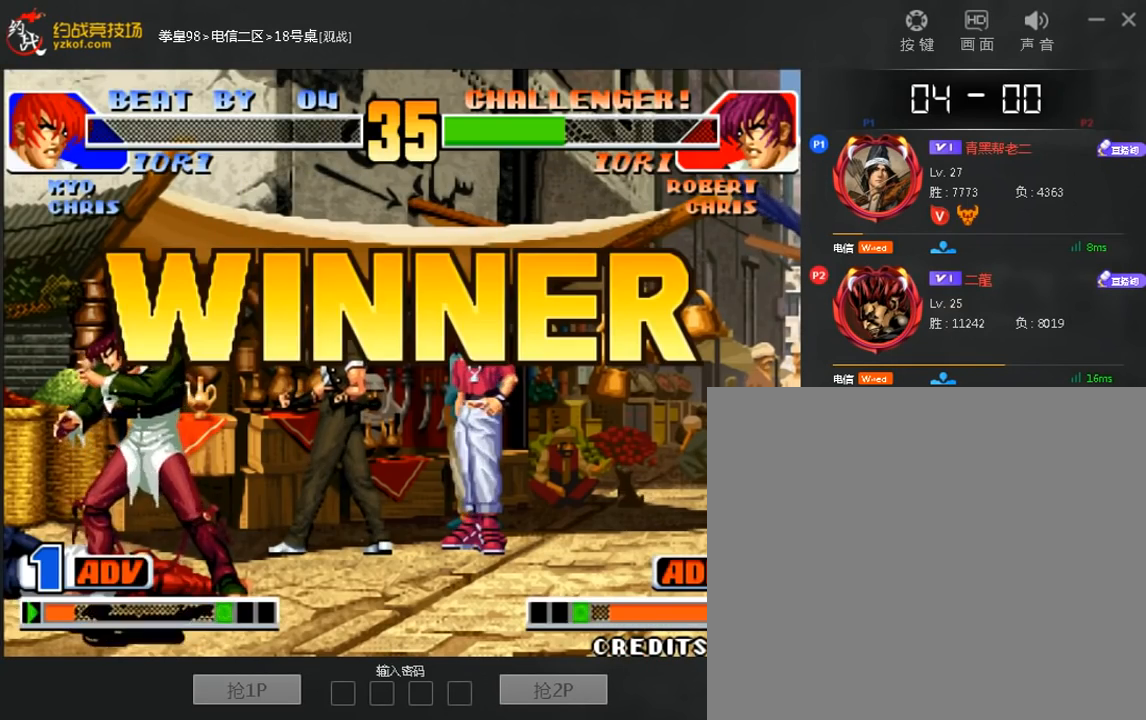
{"buttons": [], "left_stick": "center", "events": [[280, "C", "up"], [280, "D", "up"], [440, "left_stick", "center"]]}
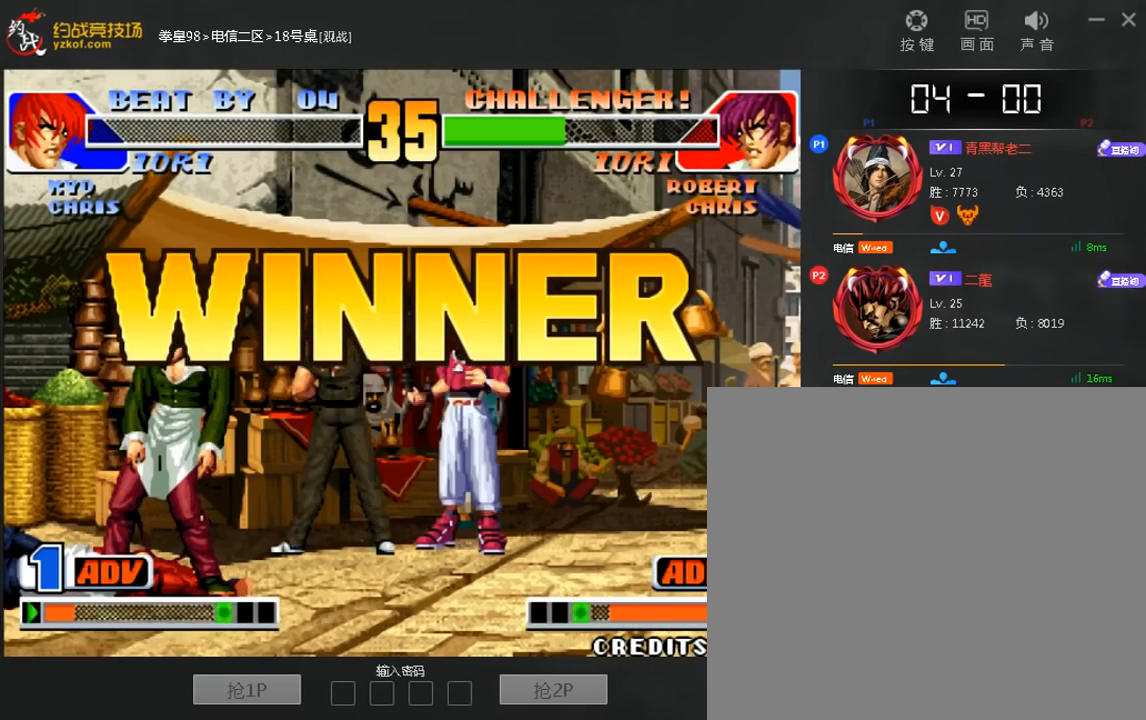
{"buttons": [], "left_stick": "center", "events": []}
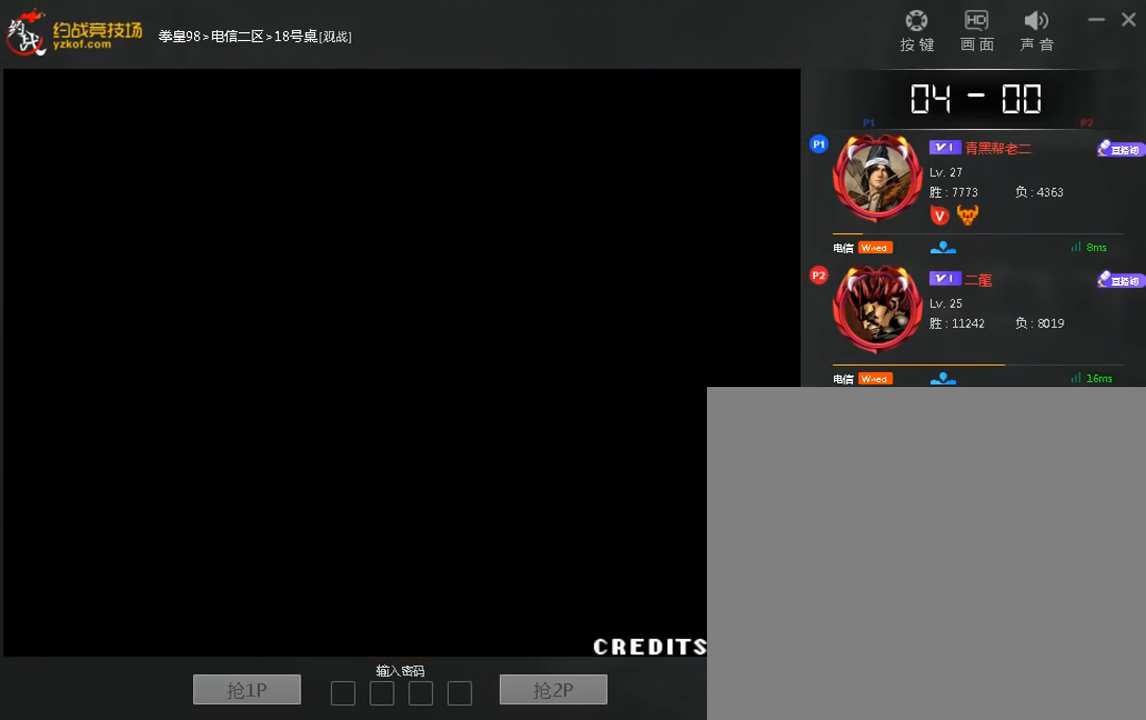
{"buttons": [], "left_stick": "center", "events": []}
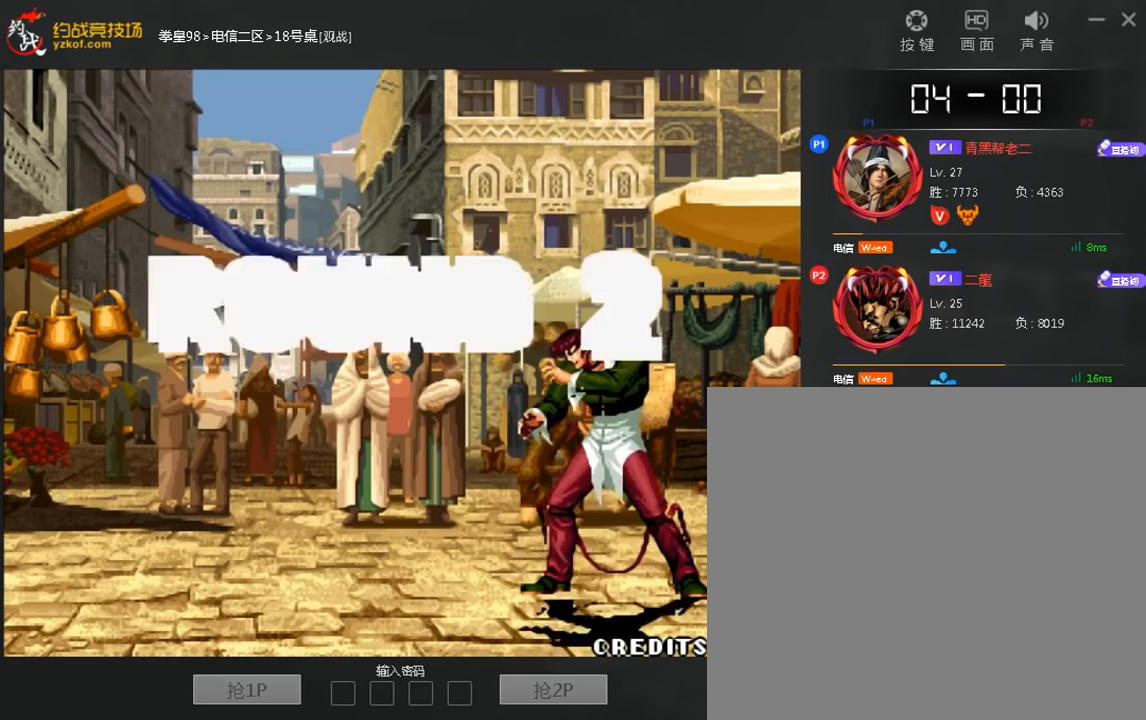
{"buttons": [], "left_stick": "center", "events": [[320, "left_stick", "up"], [440, "left_stick", "center"]]}
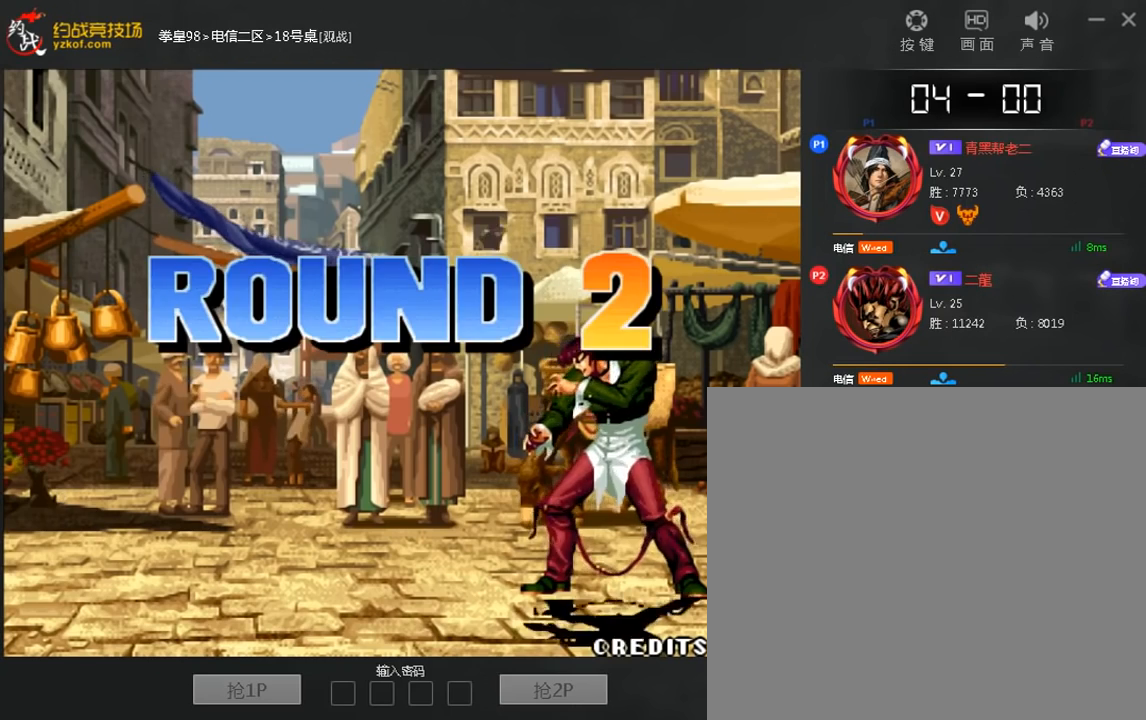
{"buttons": ["C"], "left_stick": "down", "events": [[120, "B", "down"], [200, "B", "up"], [480, "left_stick", "down"], [520, "C", "down"]]}
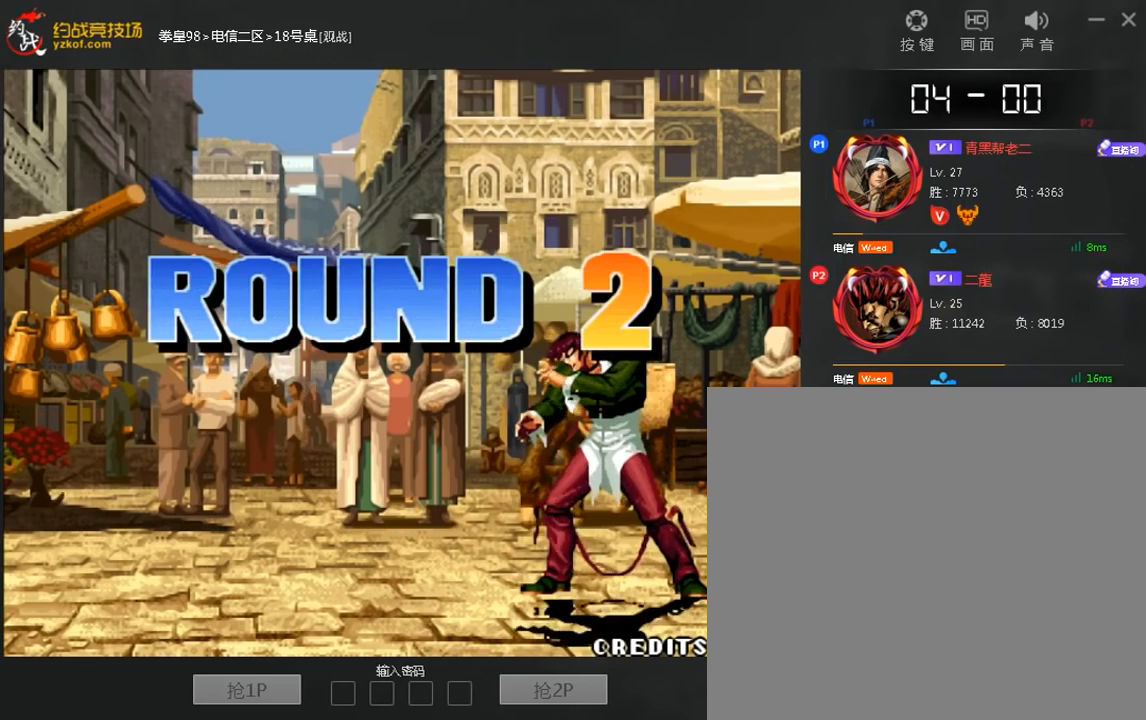
{"buttons": [], "left_stick": "center"}
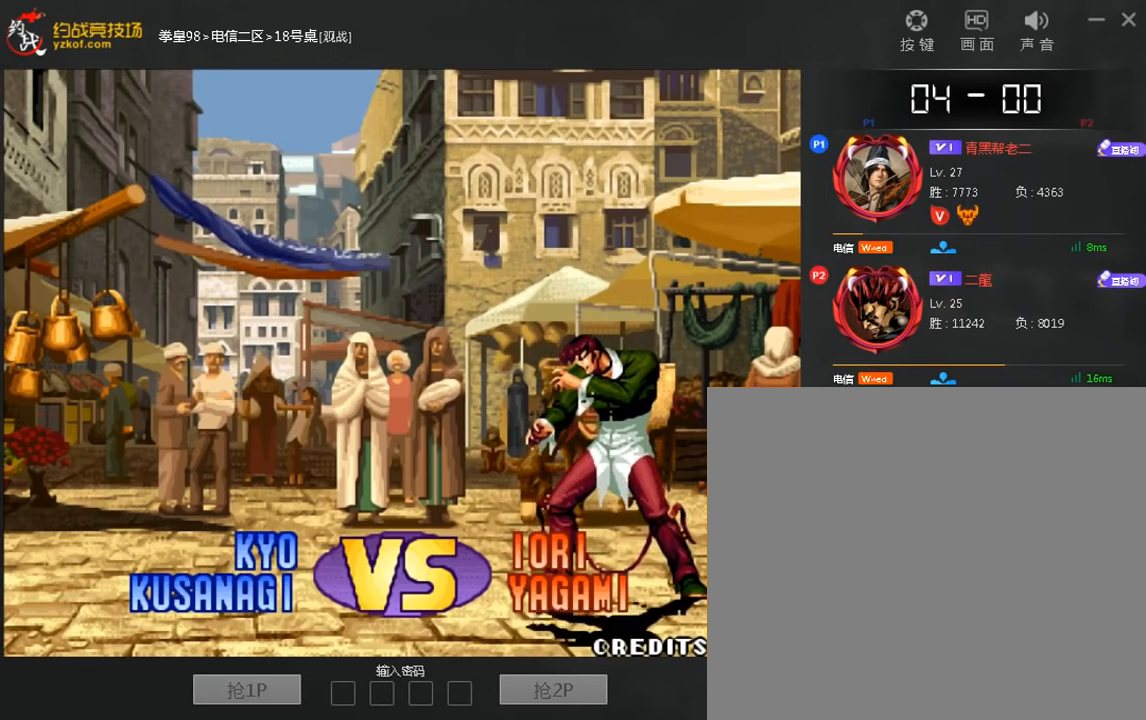
{"buttons": [], "left_stick": "center", "events": [[80, "left_stick", "right"], [200, "C", "down"], [360, "D", "down"], [440, "D", "up"], [480, "left_stick", "center"], [520, "C", "up"]]}
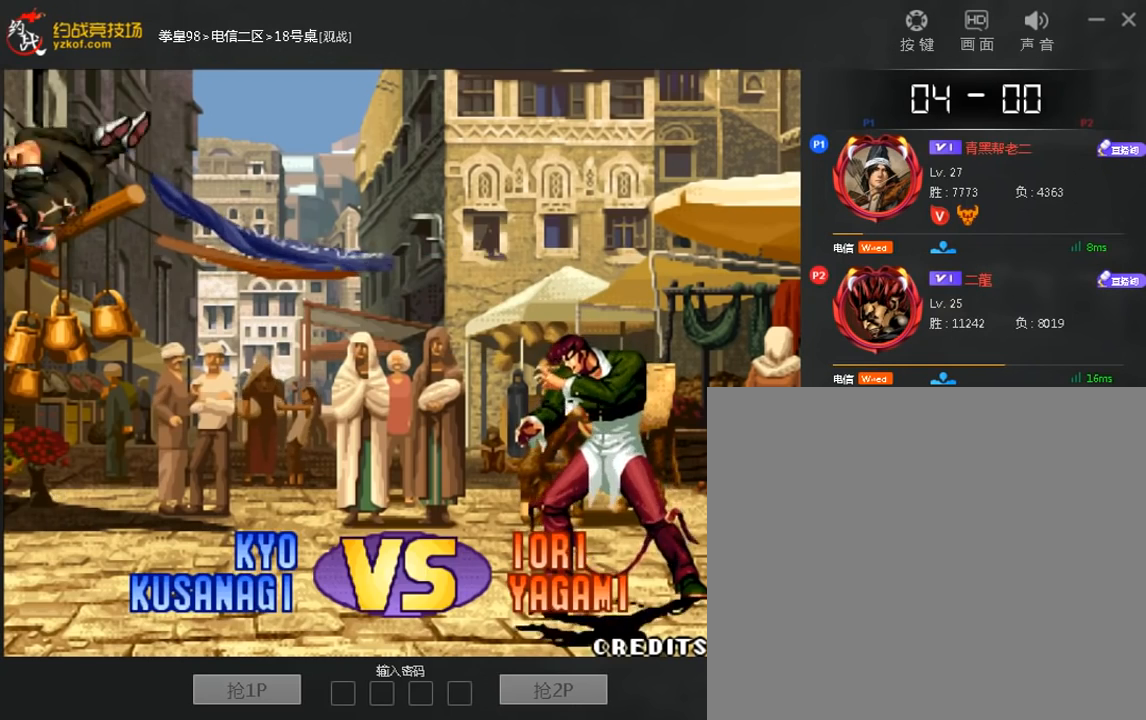
{"buttons": ["C"], "left_stick": "center", "events": [[360, "C", "down"]]}
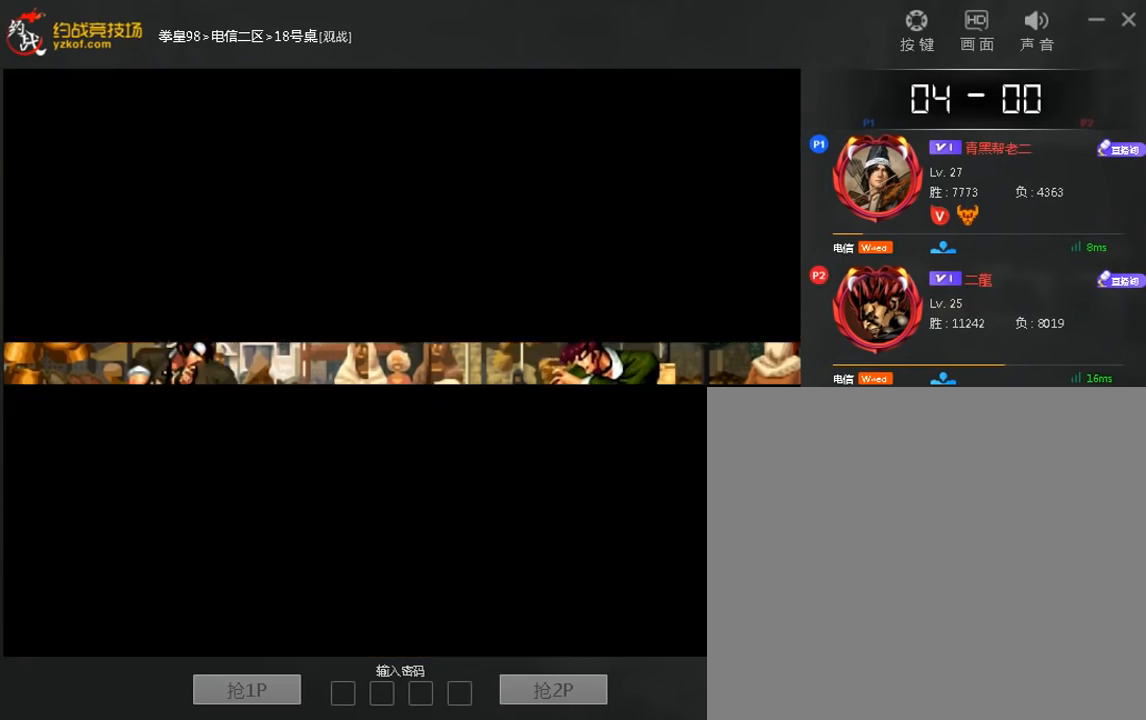
{"buttons": [], "left_stick": "center", "events": [[80, "left_stick", "up"], [120, "C", "up"], [200, "left_stick", "center"], [400, "B", "down"], [440, "B", "up"]]}